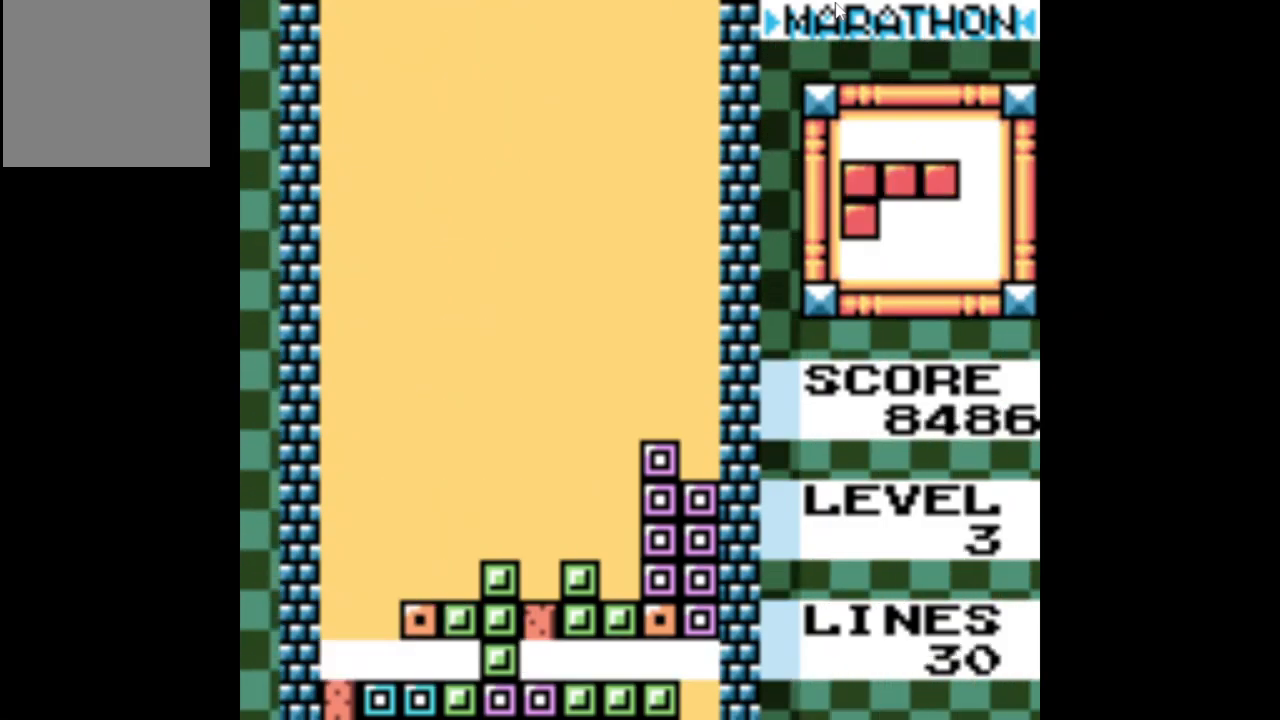
Gameplay with a controller (Xbox layout); each line is a JSON object with the inputs held at the frame after it. "events" lists button and stick changes between this image and that frame as [ms after this image, input, new state], when the widget could be followed in between. Not read: L3 R3 left_stick right_stick.
{"buttons": ["DPAD_LEFT"], "events": [[67, "DPAD_DOWN", "up"], [300, "DPAD_LEFT", "down"]]}
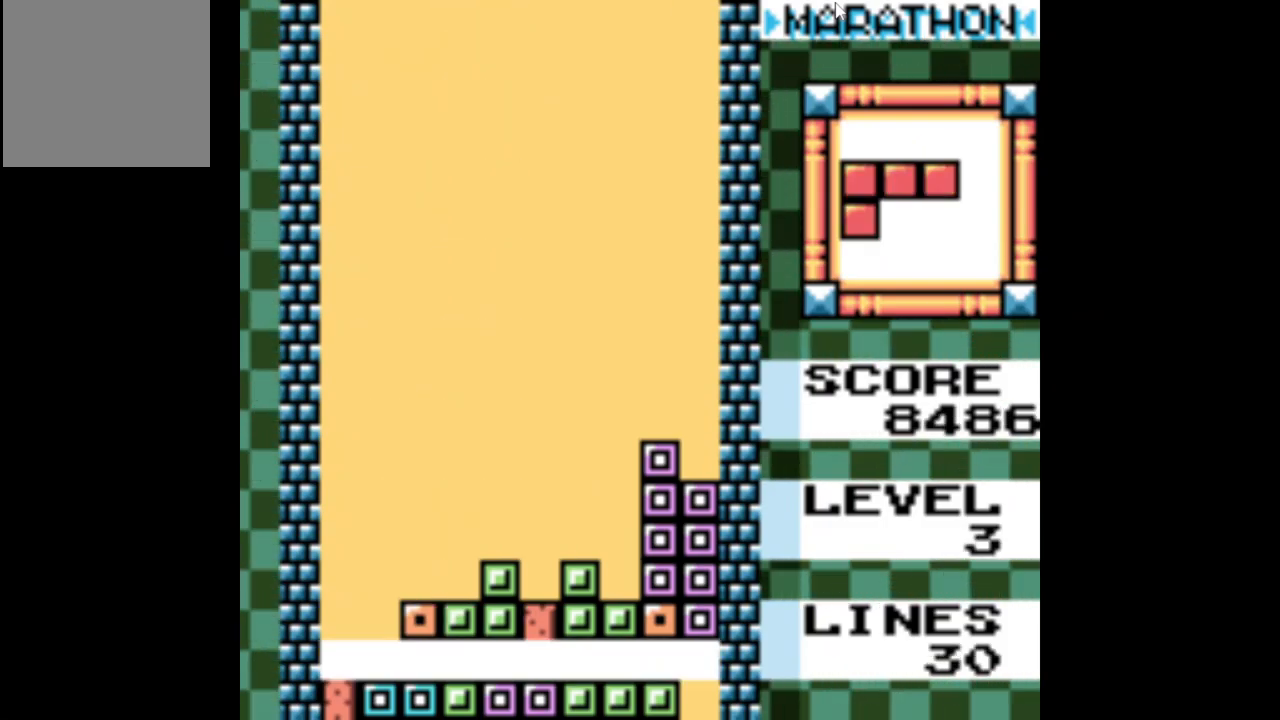
{"buttons": ["A", "DPAD_LEFT"], "events": [[417, "A", "down"]]}
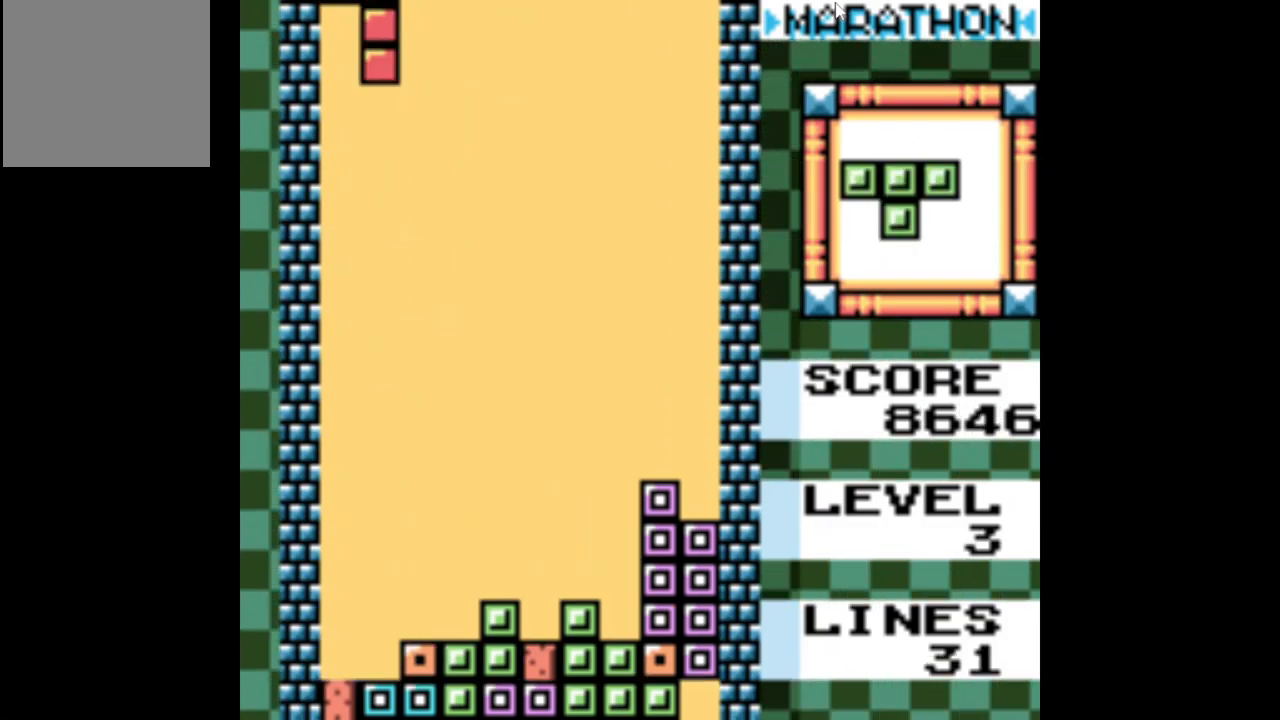
{"buttons": ["DPAD_LEFT"], "events": [[17, "A", "up"], [100, "A", "down"], [184, "A", "up"], [234, "A", "down"], [334, "A", "up"]]}
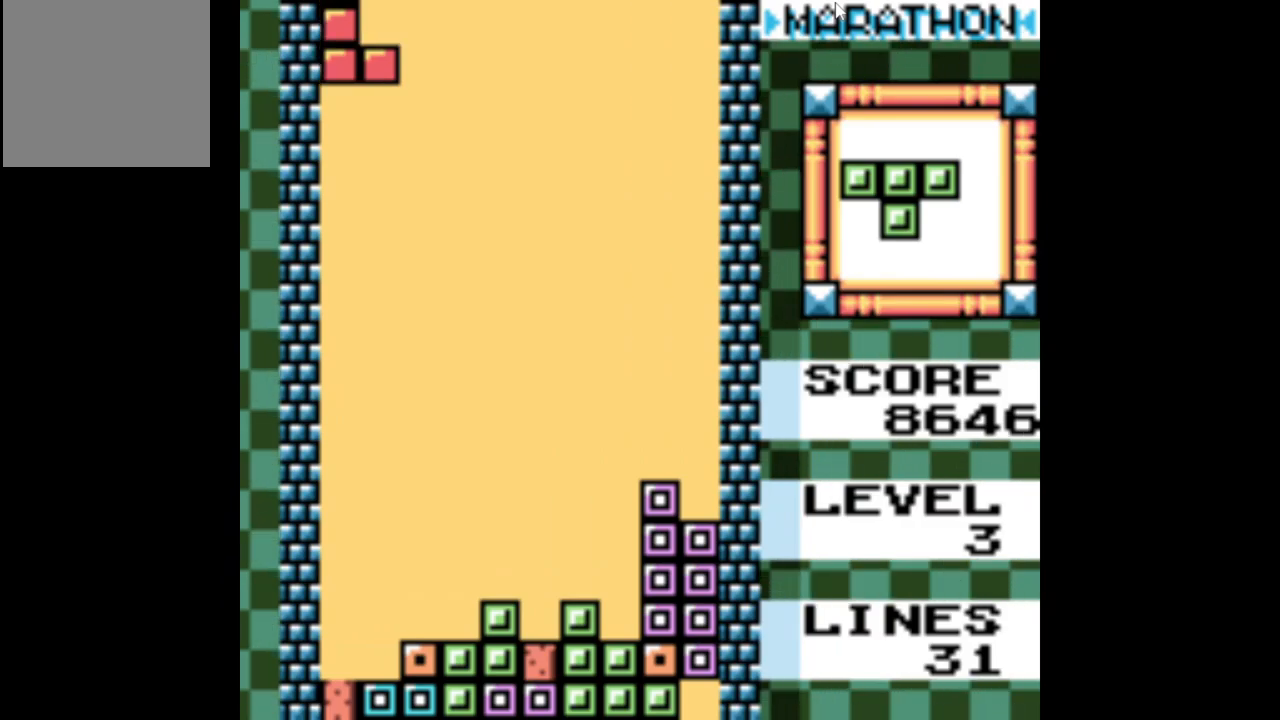
{"buttons": ["DPAD_DOWN"], "events": [[17, "DPAD_LEFT", "up"], [167, "DPAD_DOWN", "down"]]}
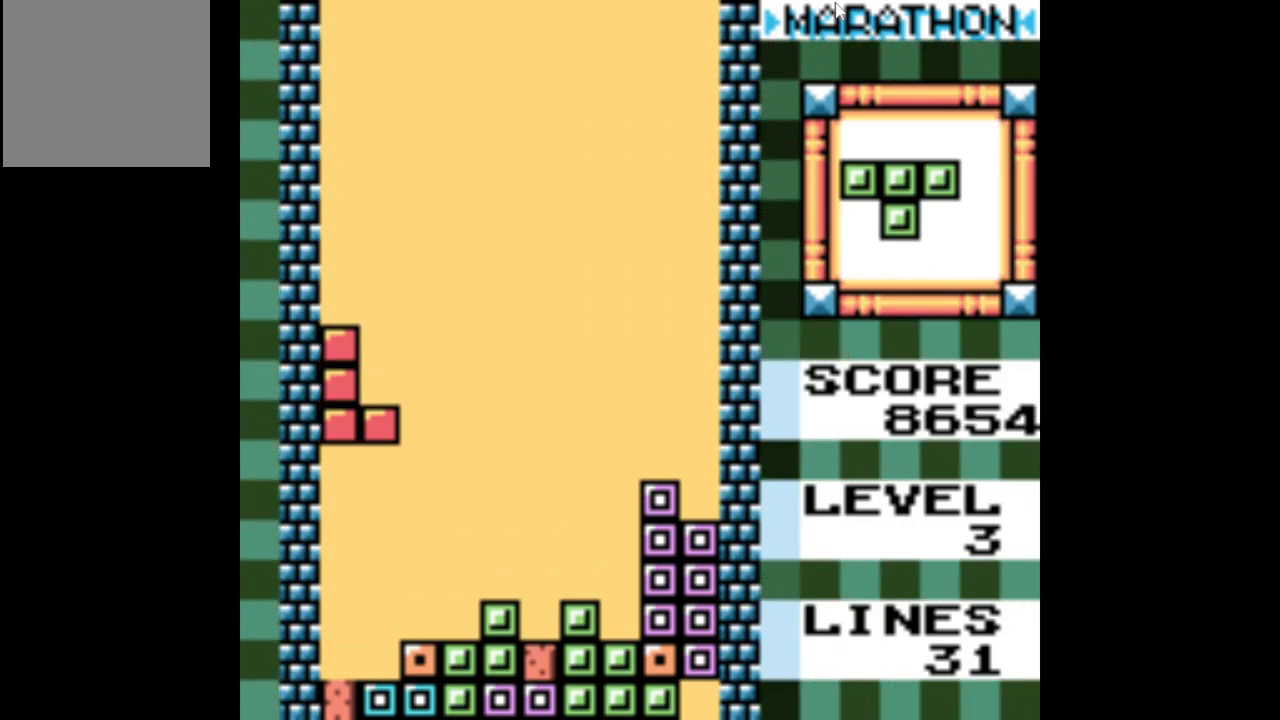
{"buttons": [], "events": [[383, "DPAD_DOWN", "up"]]}
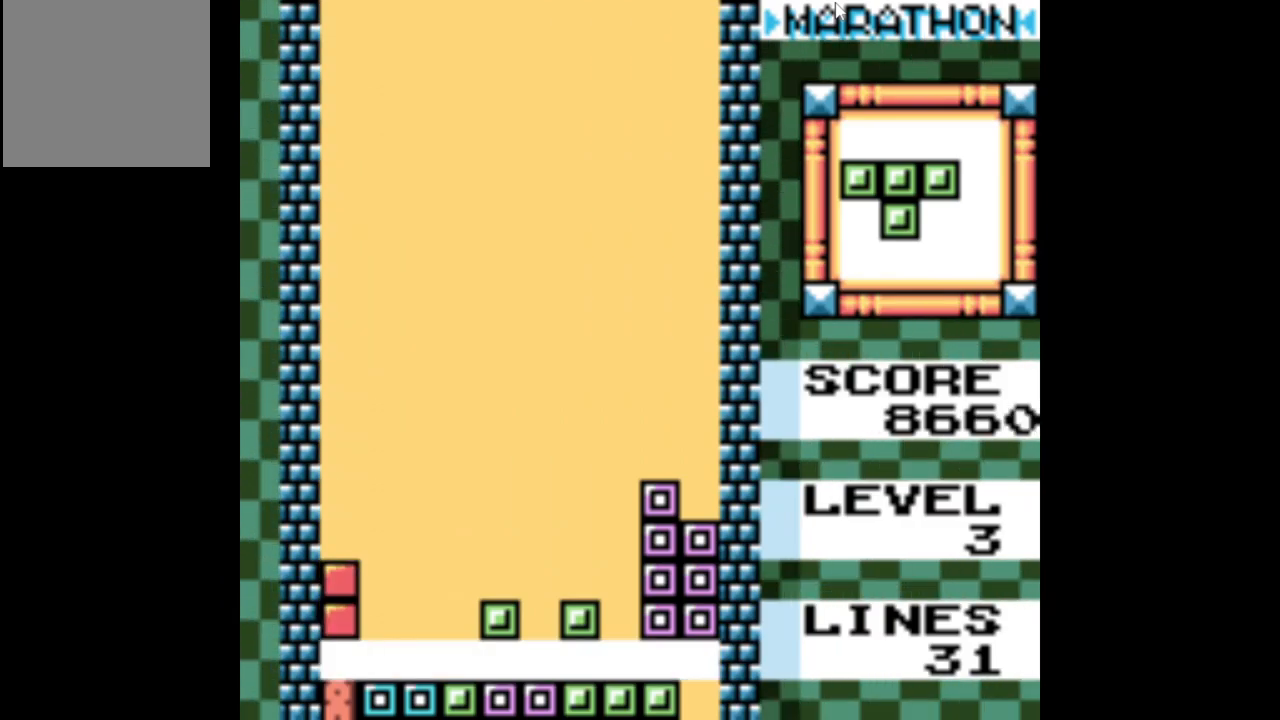
{"buttons": ["DPAD_LEFT"], "events": [[267, "DPAD_LEFT", "down"]]}
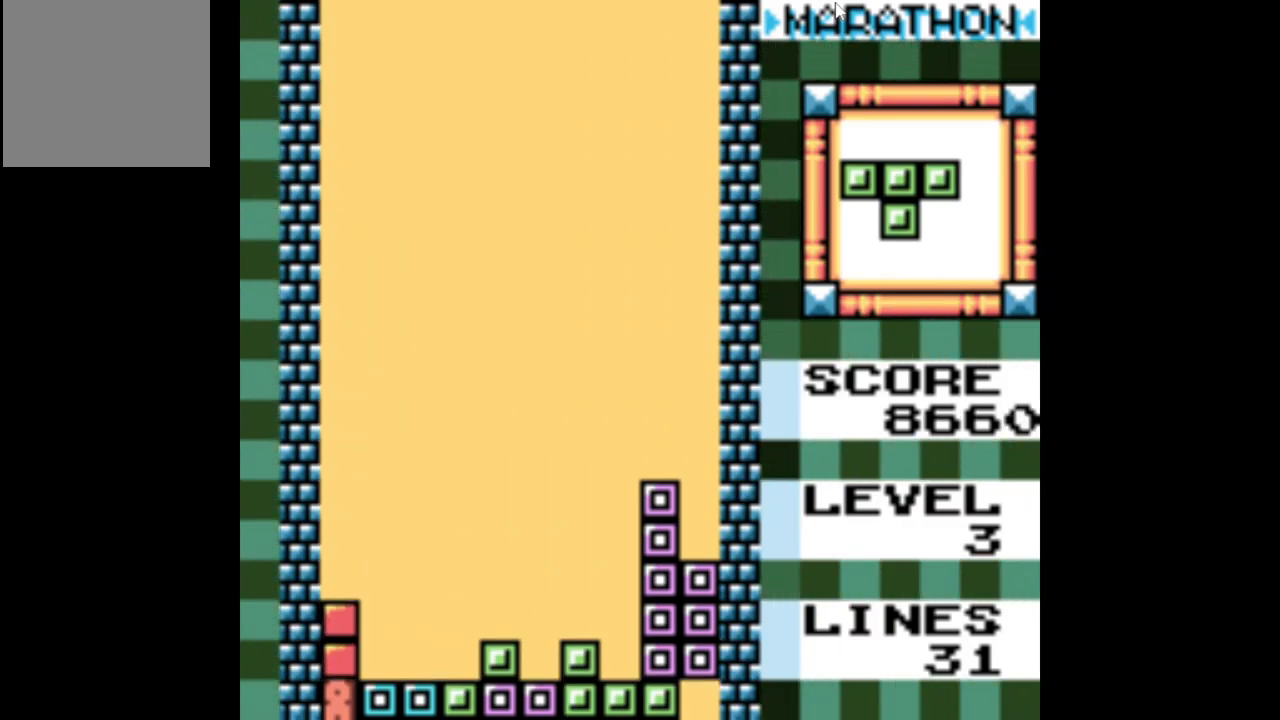
{"buttons": ["A"], "events": [[133, "DPAD_LEFT", "up"], [217, "A", "down"], [350, "A", "up"], [400, "A", "down"]]}
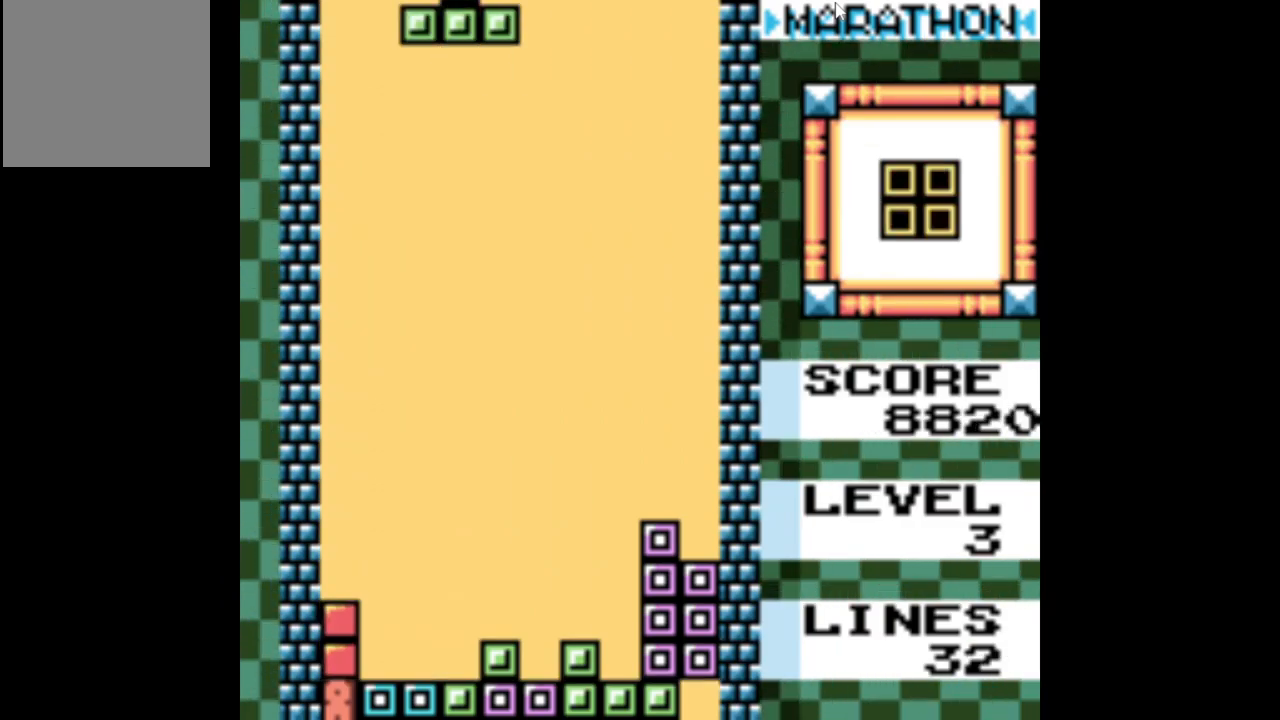
{"buttons": ["DPAD_DOWN"], "events": [[17, "A", "up"], [150, "DPAD_LEFT", "down"], [267, "DPAD_LEFT", "up"], [433, "DPAD_DOWN", "down"]]}
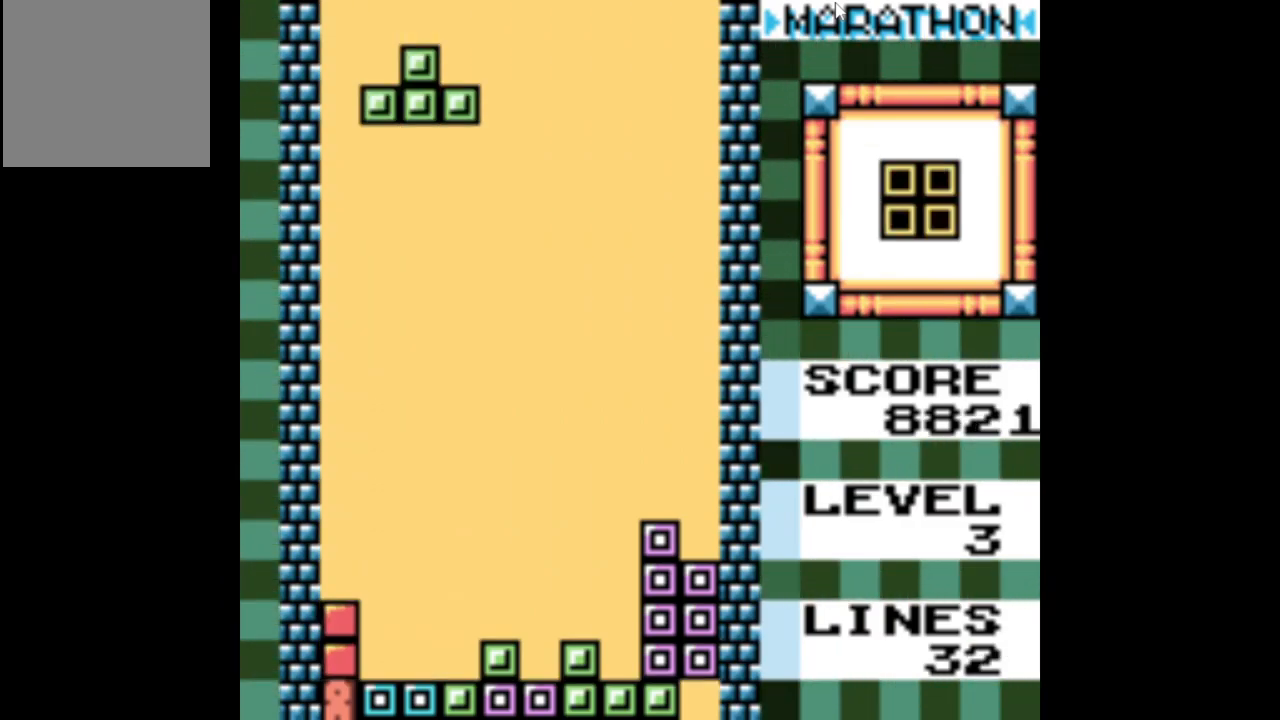
{"buttons": ["DPAD_DOWN"], "events": []}
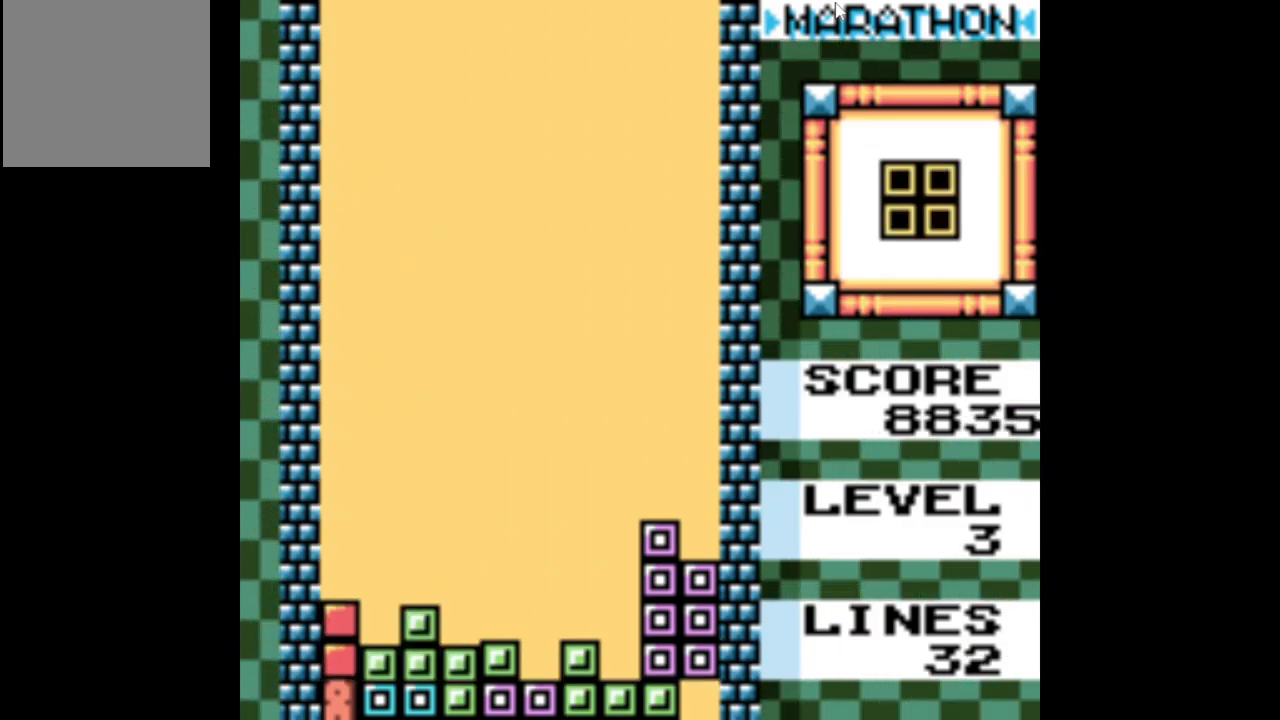
{"buttons": [], "events": [[83, "DPAD_DOWN", "up"]]}
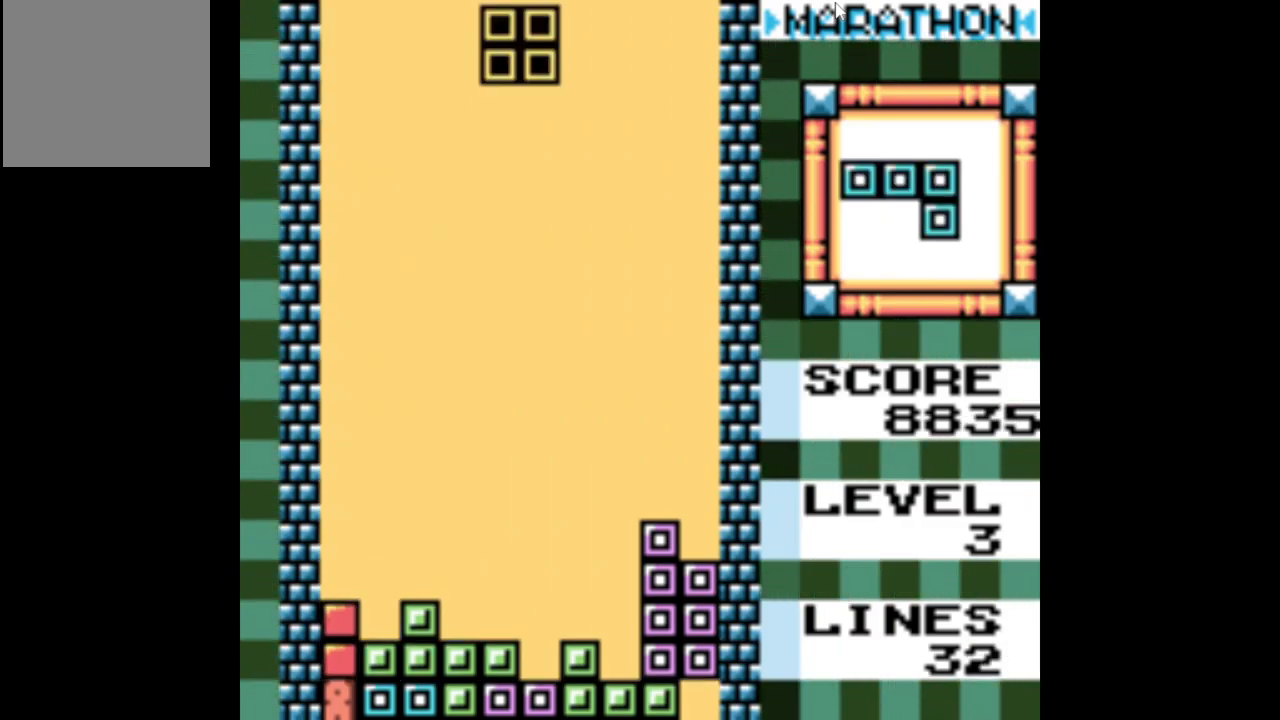
{"buttons": ["DPAD_DOWN"], "events": [[167, "DPAD_LEFT", "down"], [233, "DPAD_LEFT", "up"], [417, "DPAD_DOWN", "down"]]}
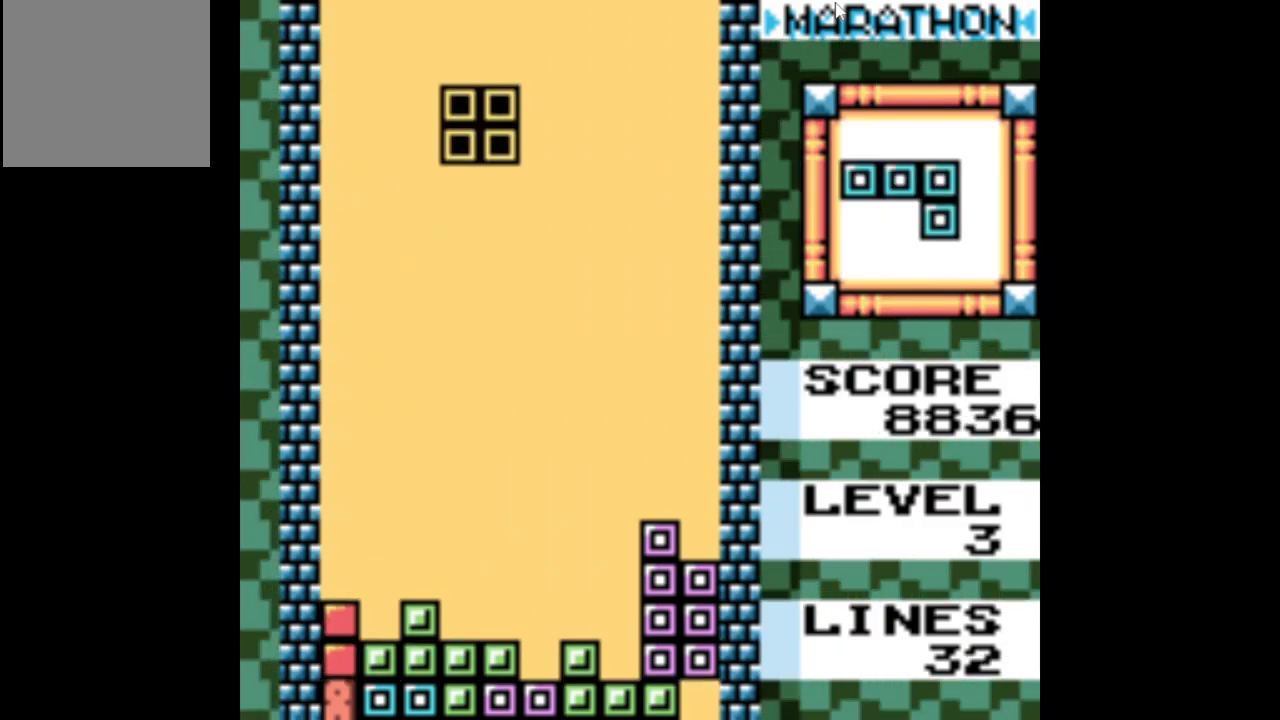
{"buttons": ["DPAD_DOWN"], "events": []}
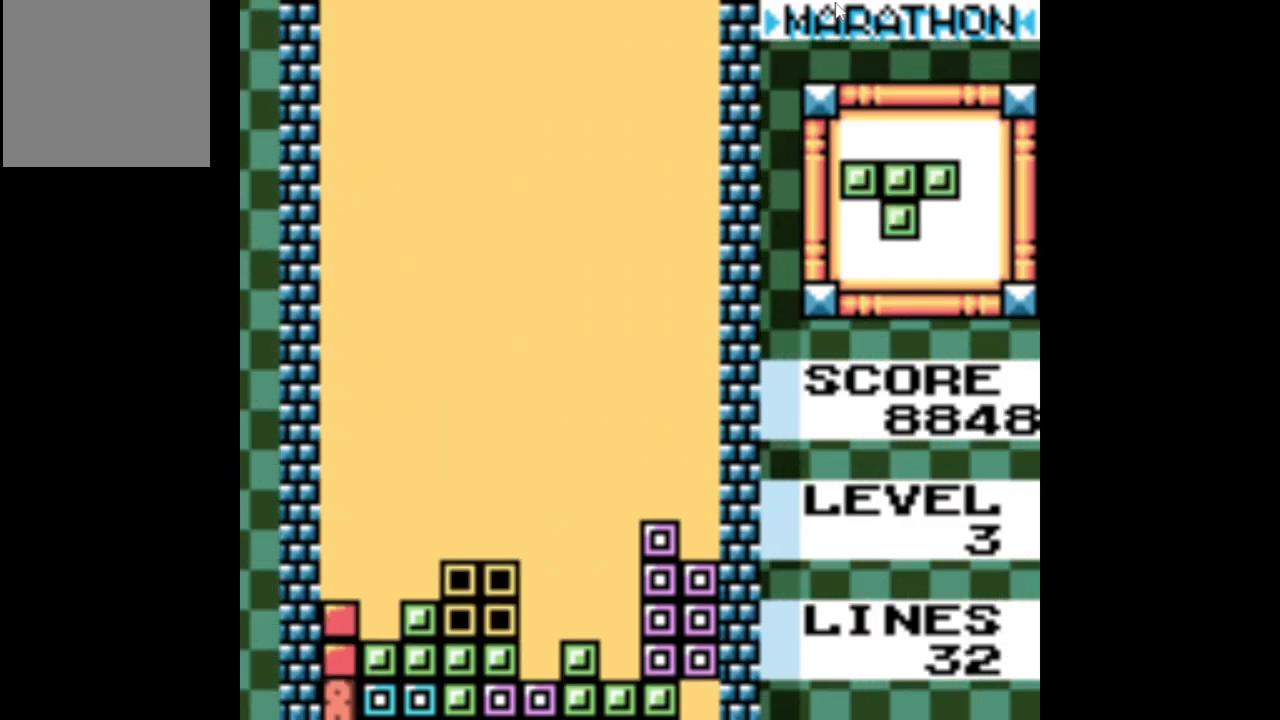
{"buttons": ["DPAD_LEFT"], "events": [[17, "DPAD_DOWN", "up"], [467, "DPAD_LEFT", "down"]]}
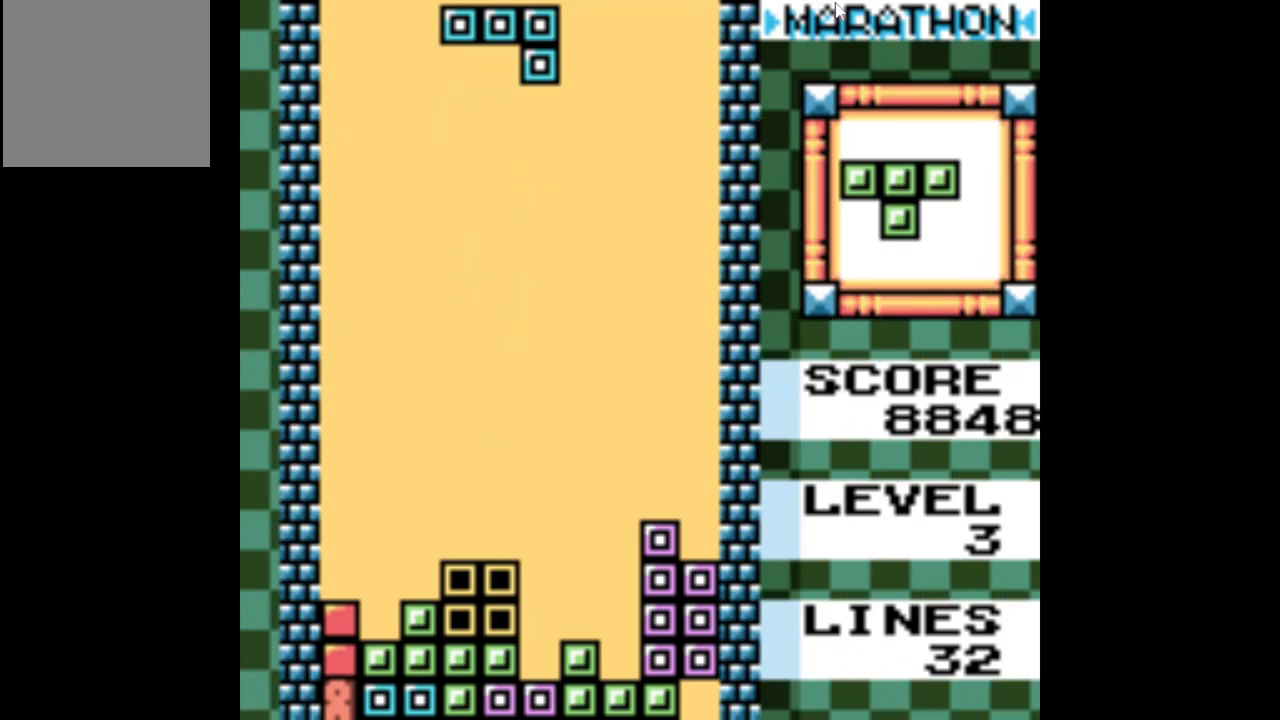
{"buttons": ["DPAD_RIGHT"], "events": [[300, "DPAD_LEFT", "up"], [484, "DPAD_RIGHT", "down"]]}
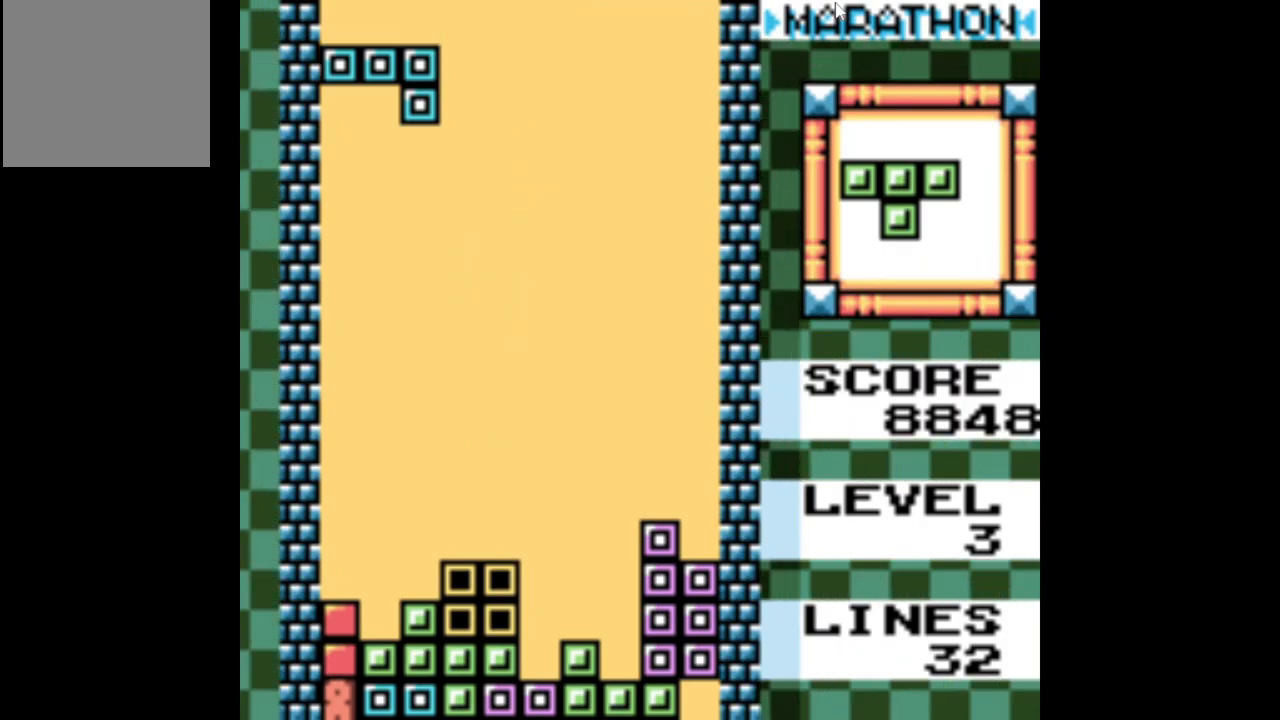
{"buttons": [], "events": [[200, "DPAD_RIGHT", "up"], [267, "A", "down"], [384, "A", "up"]]}
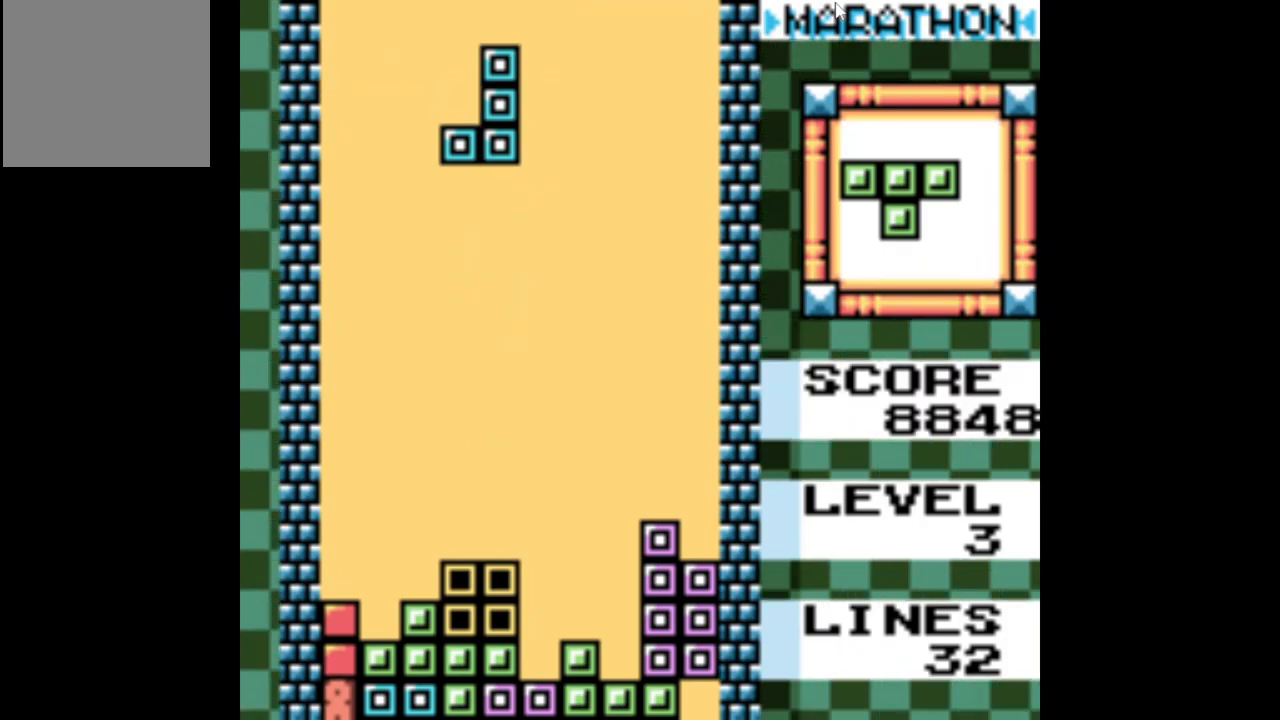
{"buttons": ["DPAD_DOWN"], "events": [[184, "DPAD_DOWN", "down"]]}
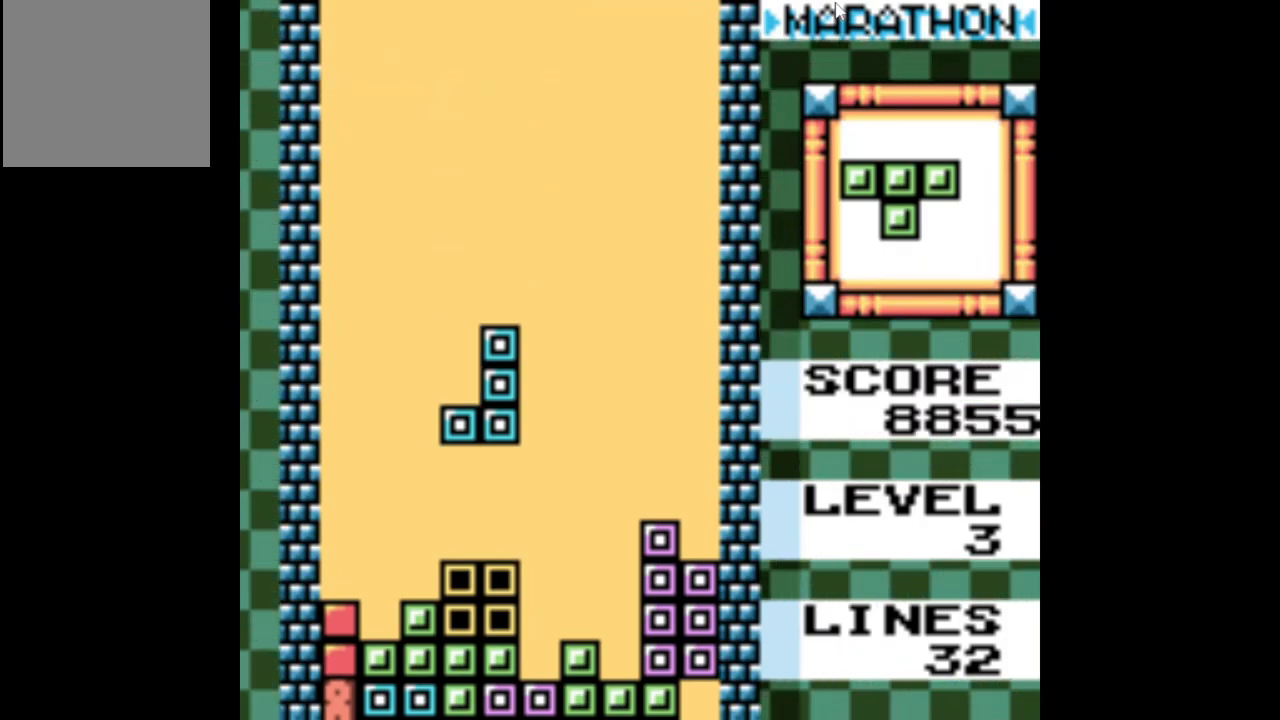
{"buttons": ["DPAD_LEFT"], "events": [[150, "DPAD_DOWN", "up"], [284, "DPAD_LEFT", "down"]]}
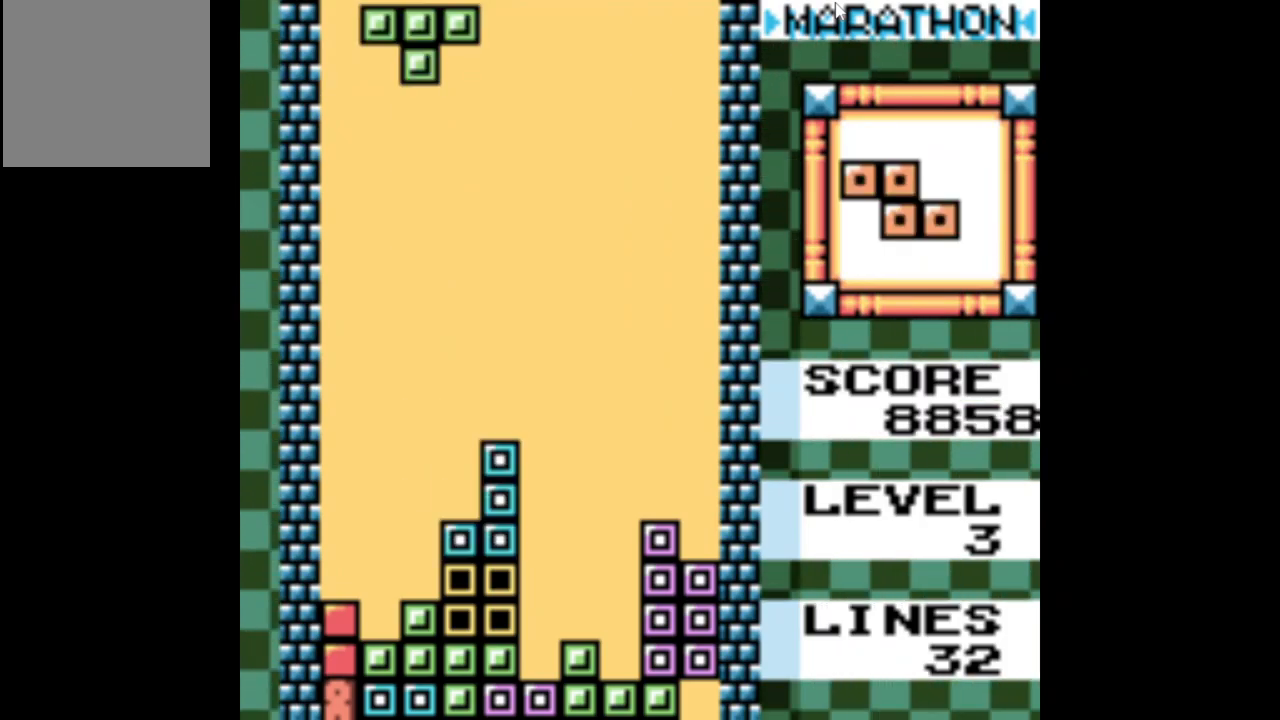
{"buttons": ["DPAD_DOWN"], "events": [[167, "DPAD_LEFT", "up"], [300, "DPAD_DOWN", "down"]]}
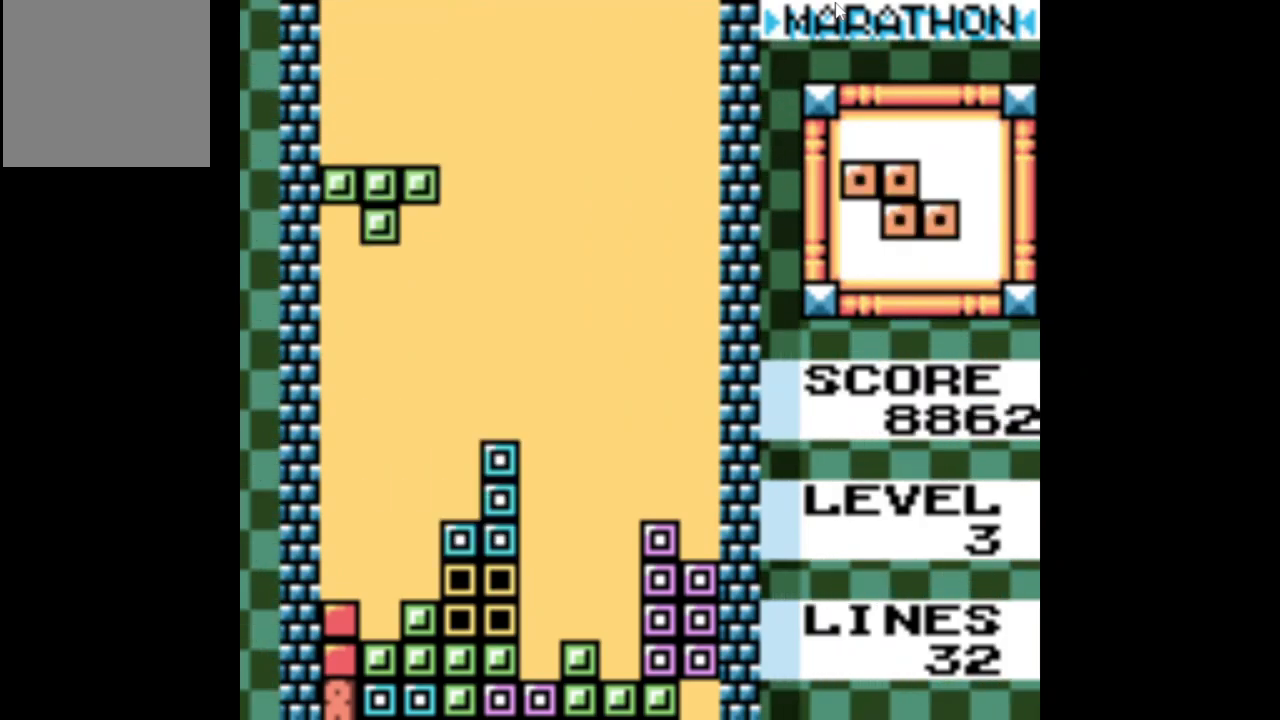
{"buttons": [], "events": [[434, "DPAD_DOWN", "up"]]}
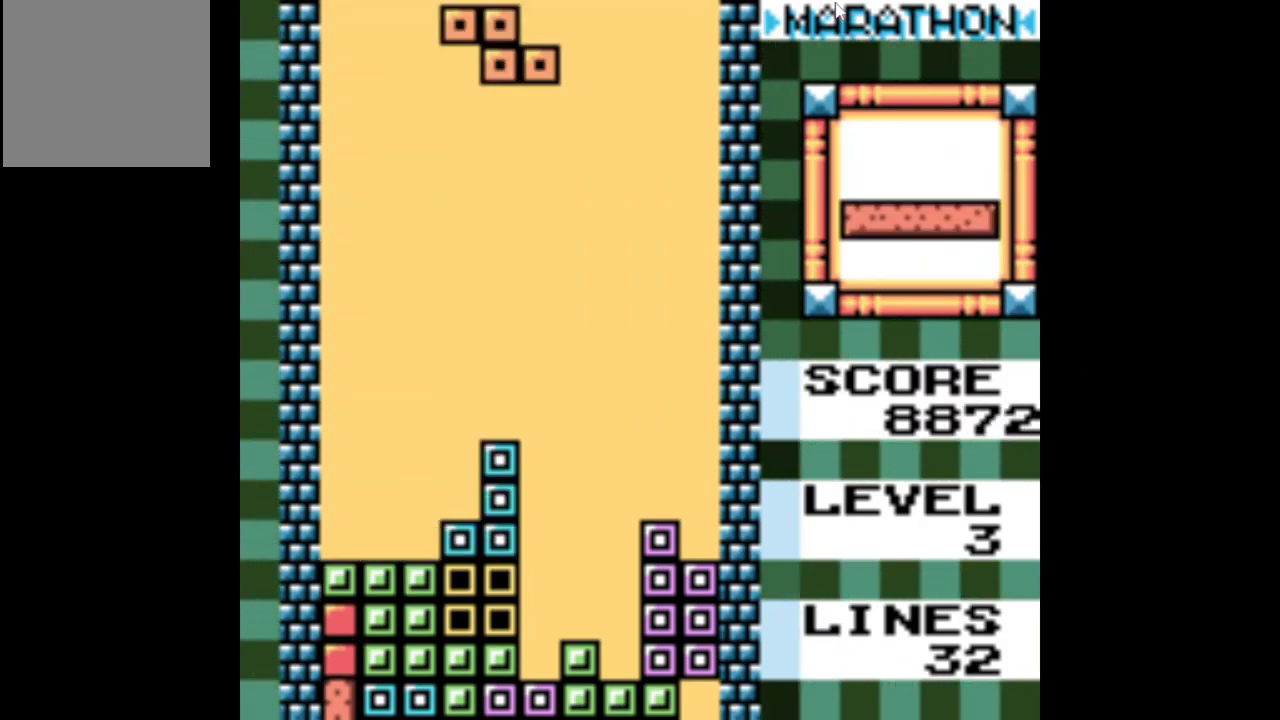
{"buttons": [], "events": [[67, "DPAD_LEFT", "down"], [200, "DPAD_LEFT", "up"], [217, "A", "down"], [334, "A", "up"]]}
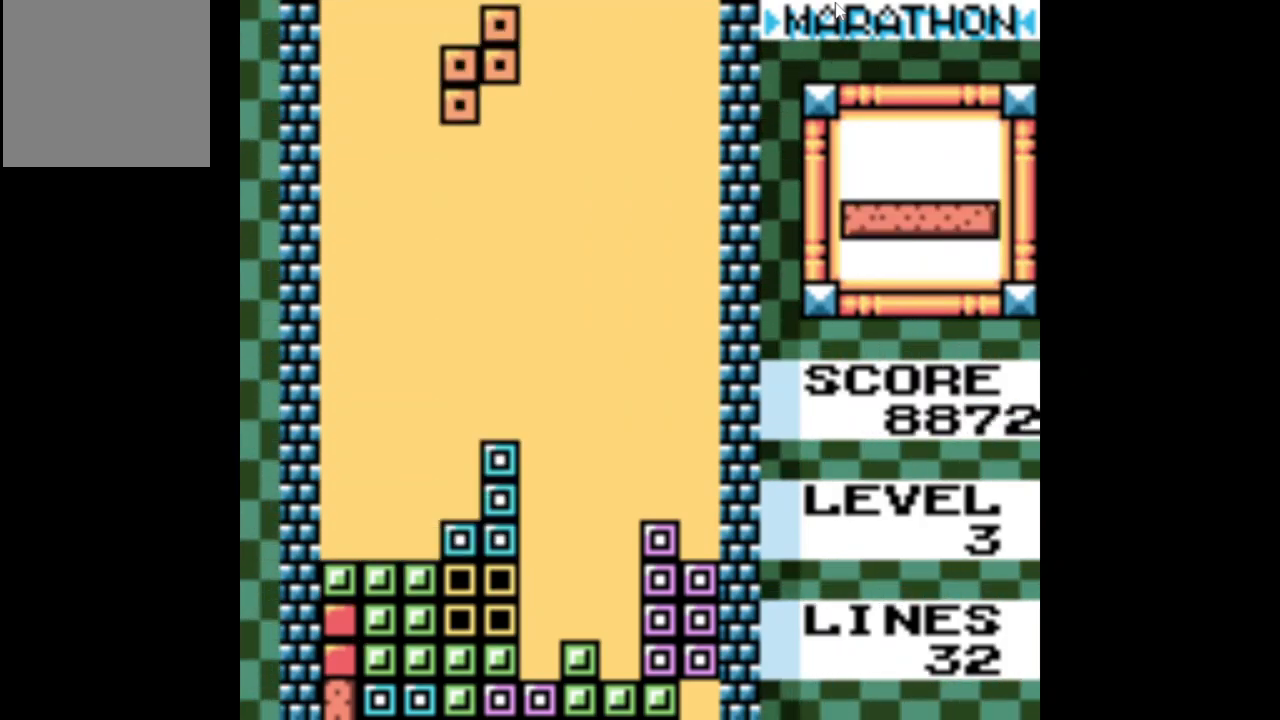
{"buttons": ["DPAD_DOWN"], "events": [[34, "DPAD_LEFT", "down"], [117, "DPAD_LEFT", "up"], [284, "DPAD_DOWN", "down"]]}
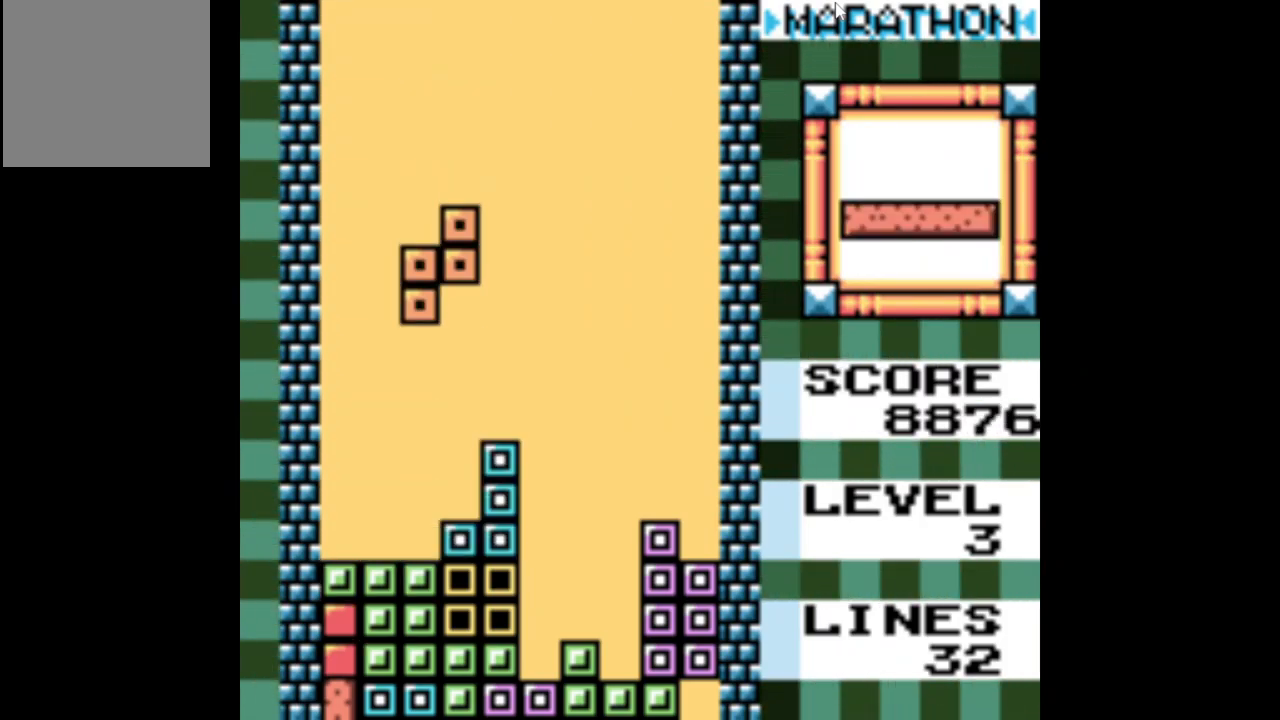
{"buttons": ["A"], "events": [[300, "DPAD_DOWN", "up"], [434, "A", "down"]]}
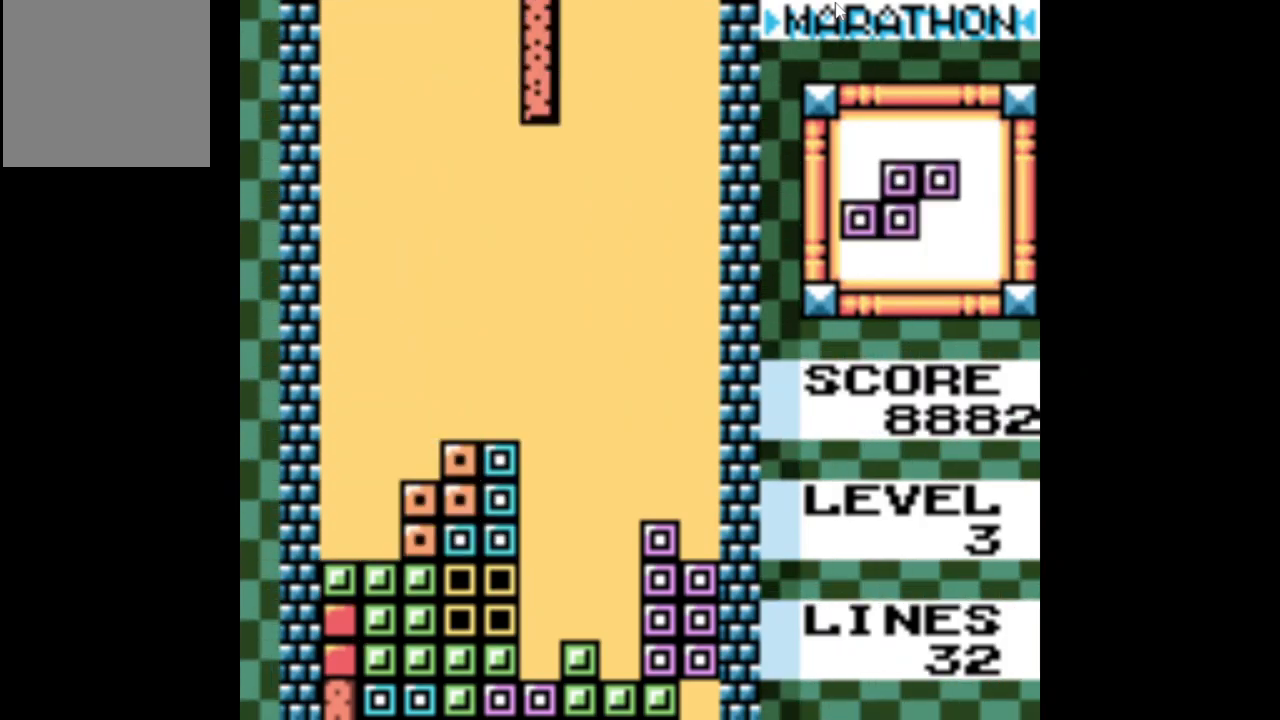
{"buttons": ["DPAD_DOWN"], "events": [[50, "A", "up"], [416, "DPAD_DOWN", "down"]]}
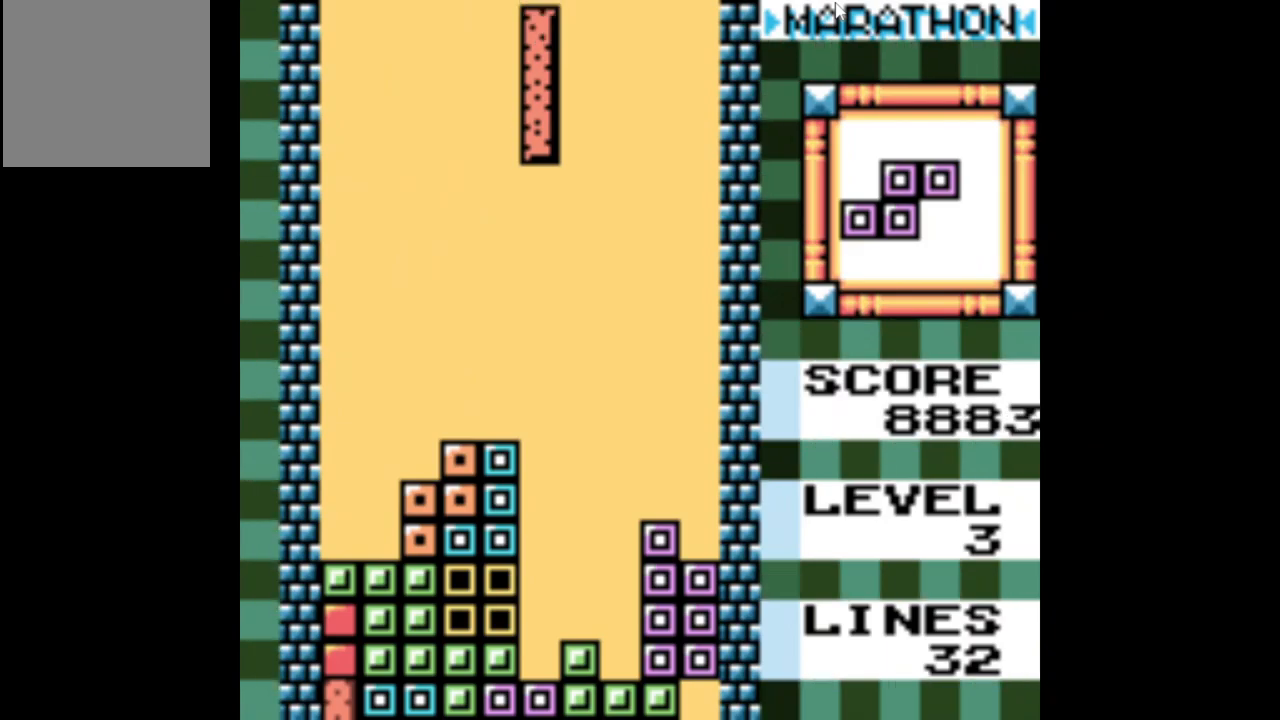
{"buttons": ["DPAD_DOWN"], "events": []}
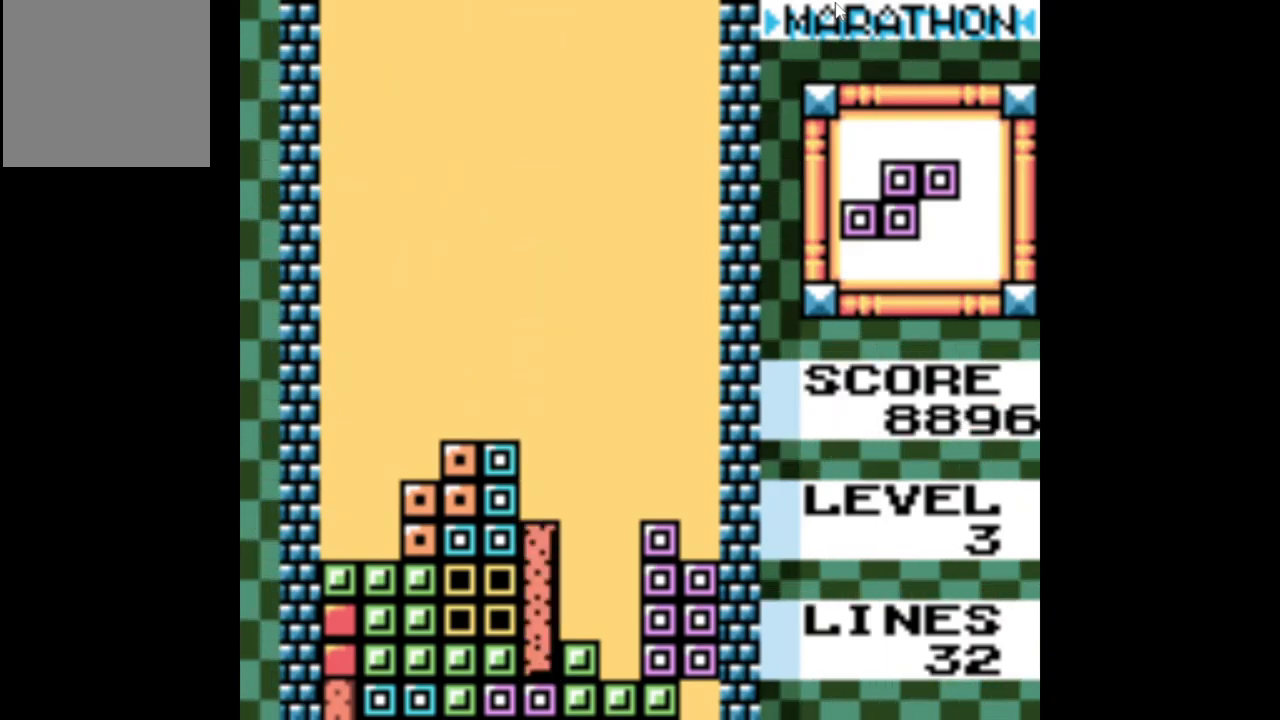
{"buttons": ["A"], "events": [[50, "DPAD_DOWN", "up"], [200, "DPAD_RIGHT", "down"], [417, "A", "down"], [450, "DPAD_RIGHT", "up"]]}
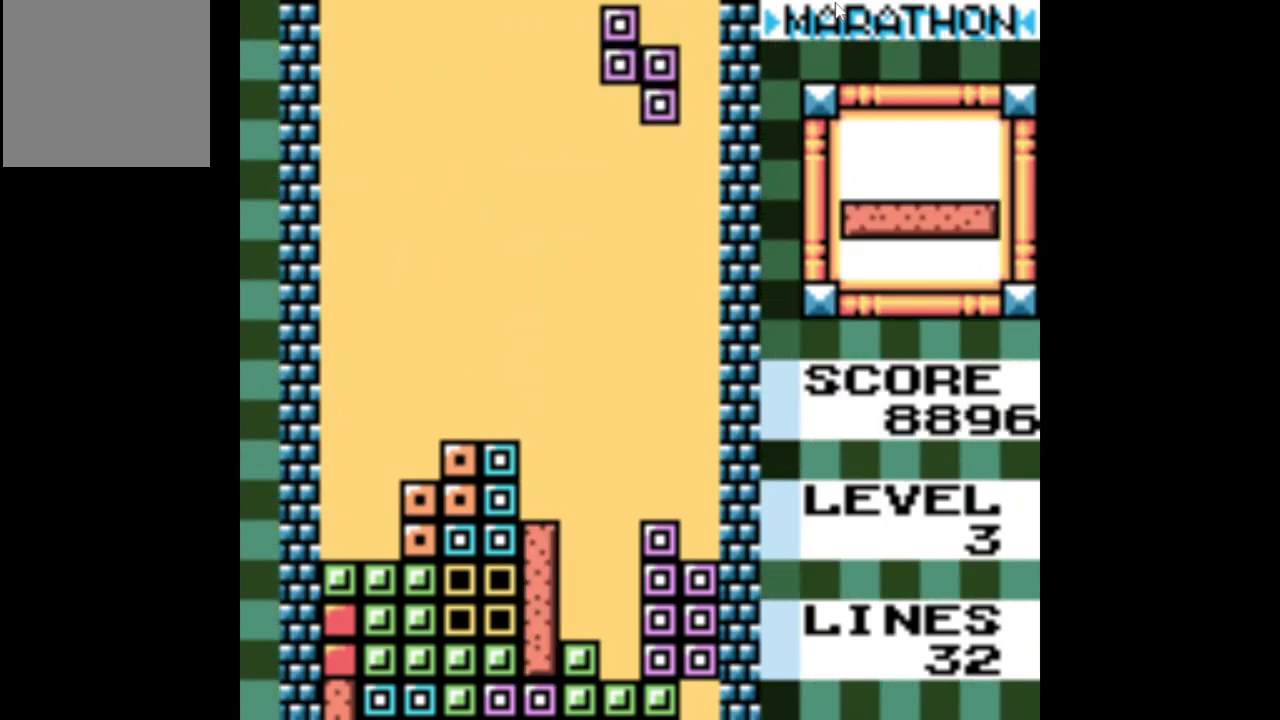
{"buttons": [], "events": [[34, "A", "up"], [234, "DPAD_LEFT", "down"], [284, "DPAD_LEFT", "up"]]}
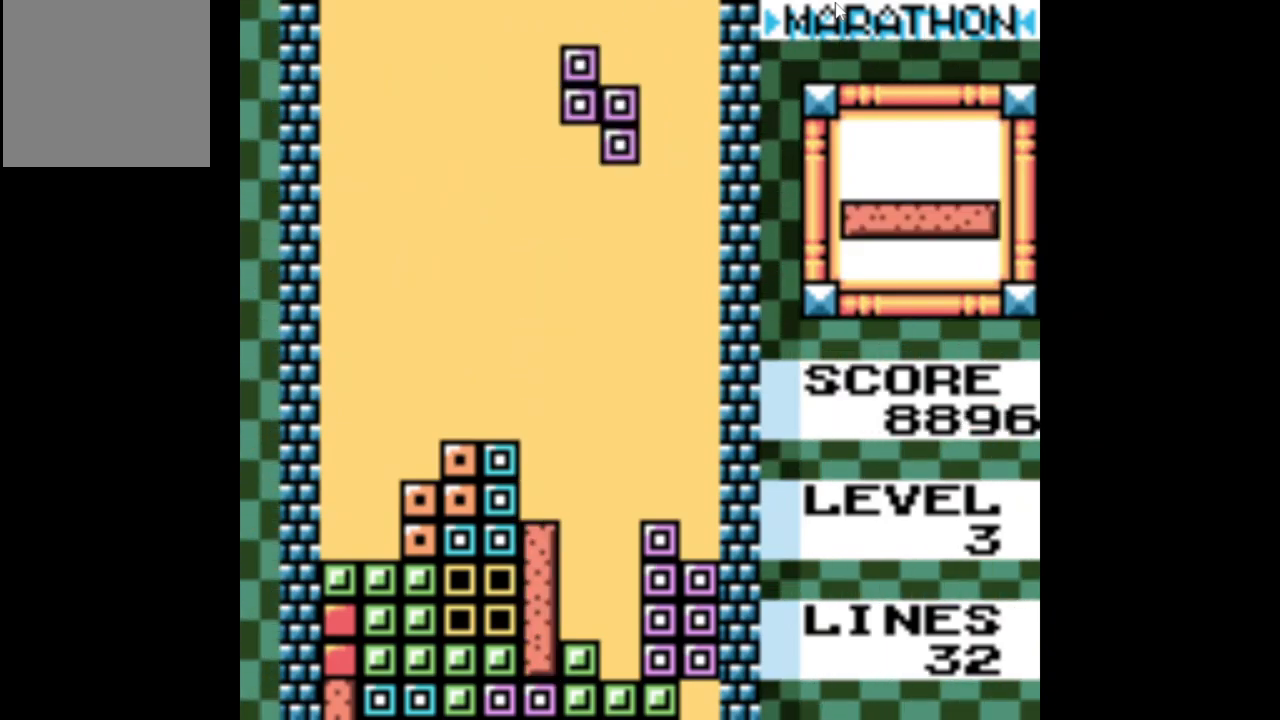
{"buttons": ["DPAD_DOWN"], "events": [[34, "DPAD_DOWN", "down"]]}
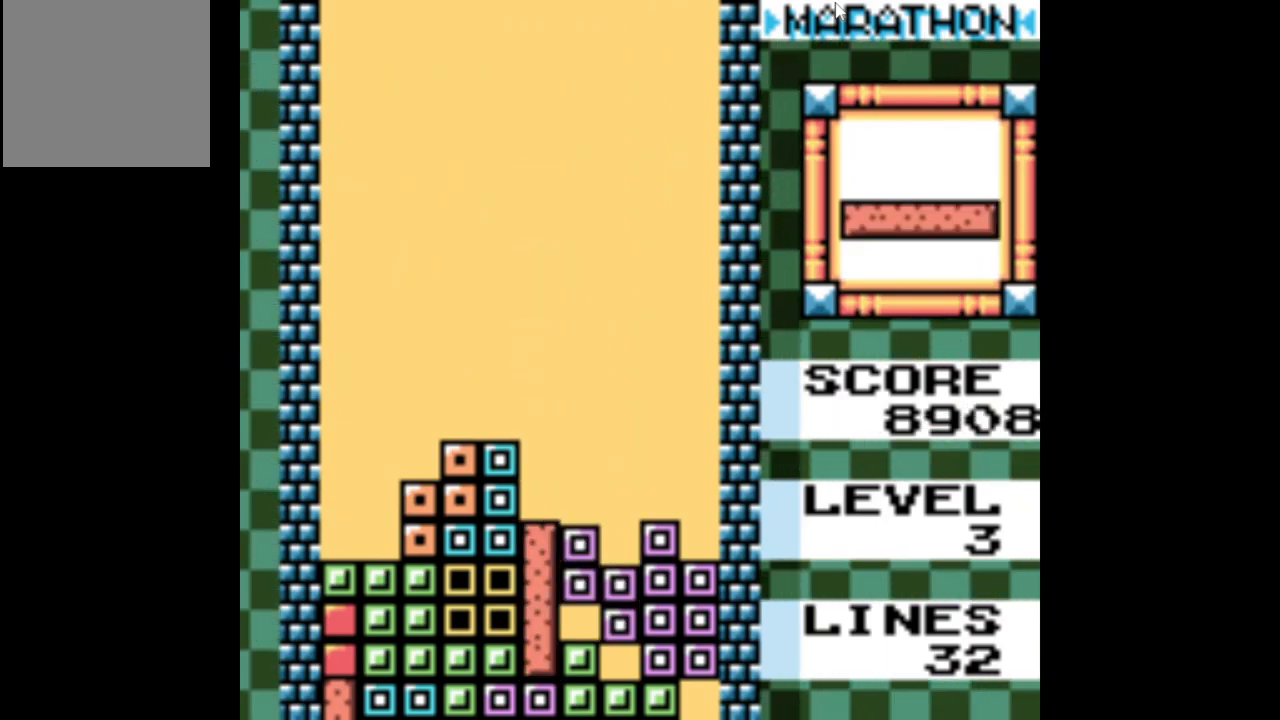
{"buttons": ["DPAD_RIGHT"], "events": [[184, "DPAD_DOWN", "up"], [384, "DPAD_RIGHT", "down"]]}
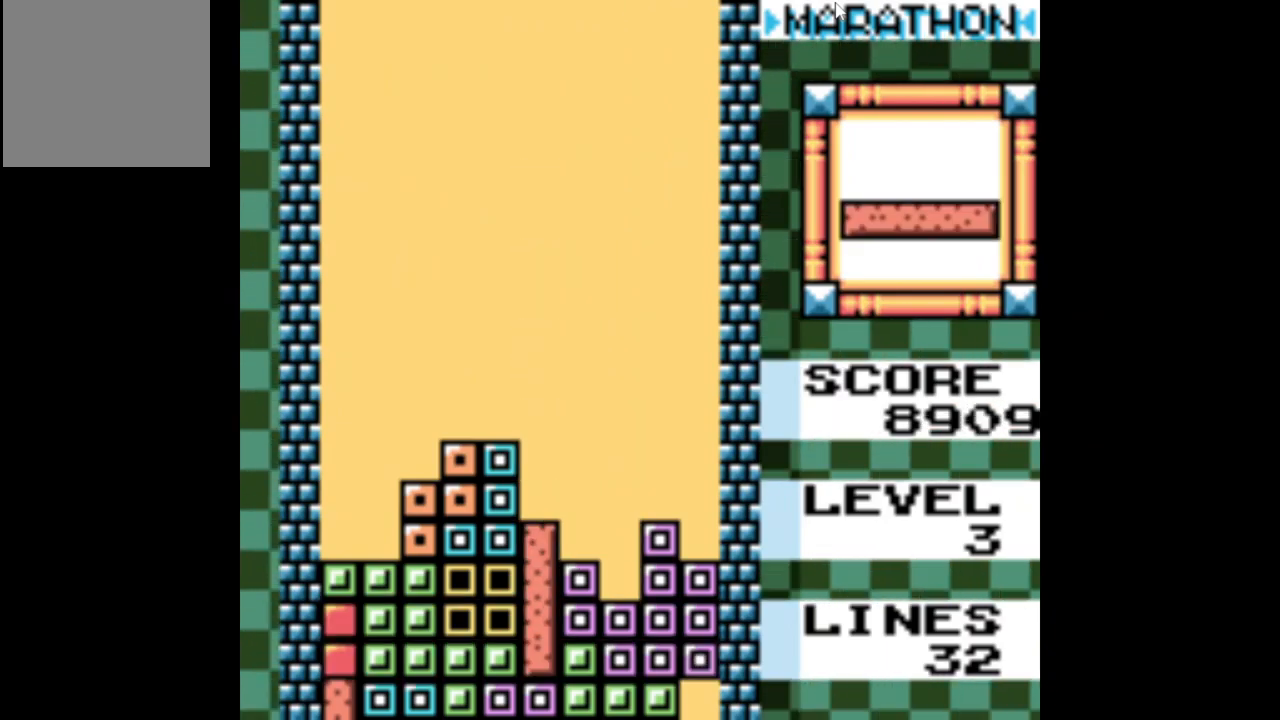
{"buttons": ["DPAD_RIGHT"], "events": []}
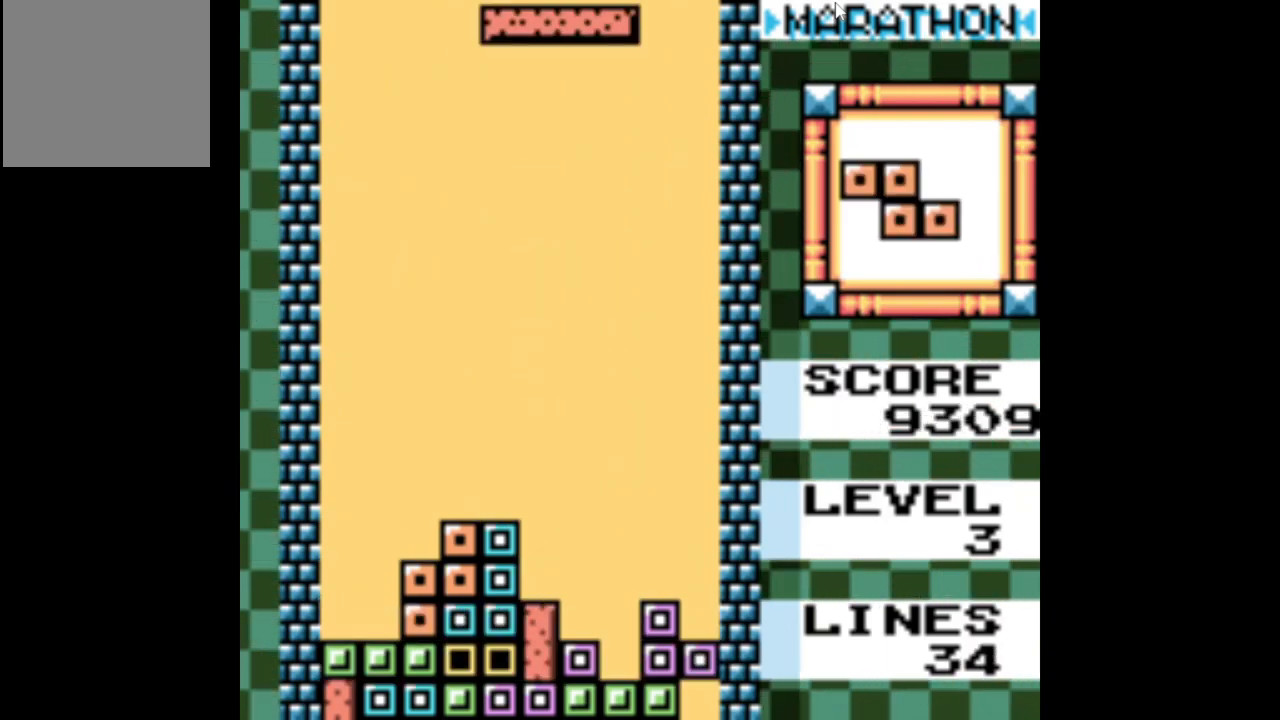
{"buttons": ["DPAD_RIGHT"], "events": []}